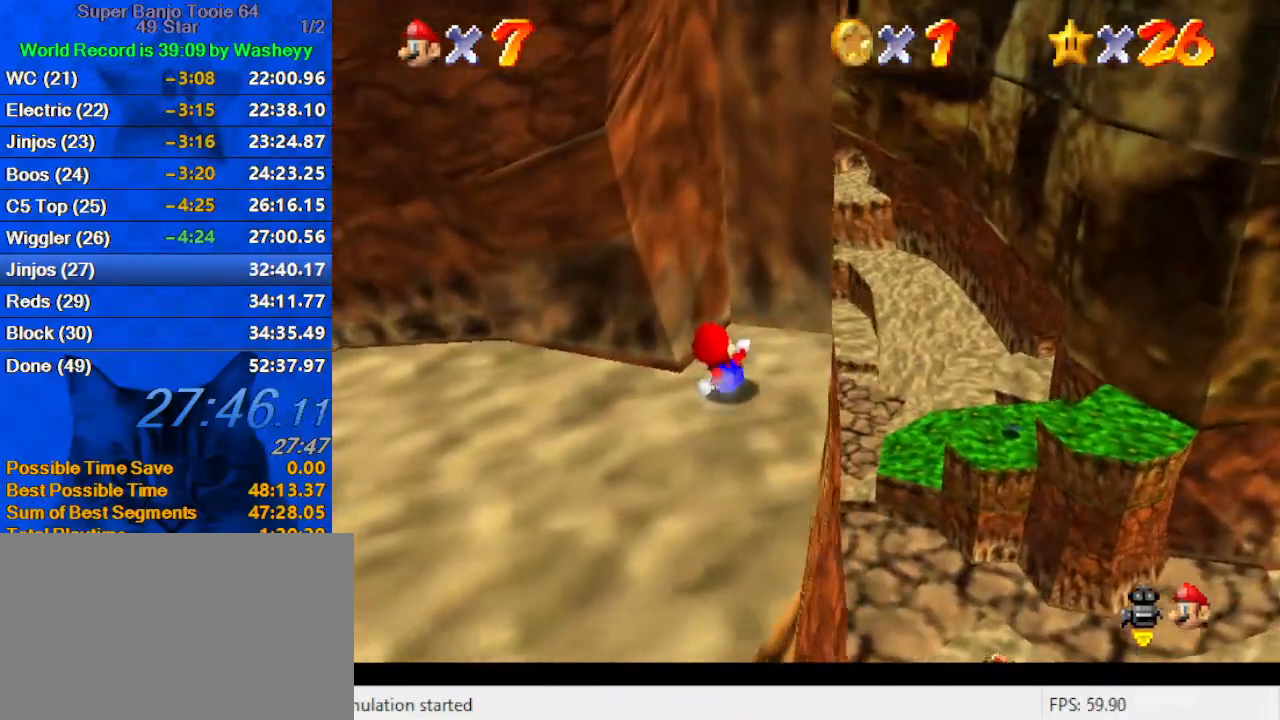
Gameplay with keyboard; each line is a JSON object with the keys held at the frame after it. "events" lists presses ("down") and releases ("up") of "a", "c", "ctrl", "d", "down", "left", "return", "right", "s", "shift", "up", "w", "x" and "y" between this image and that frame as [ms after this image, input, new state], when the widget could be followed in between. No other keys are recorded. Mouse input is not recorded.
{"keys": ["down", "left"], "events": [[167, "right", "down"], [300, "down", "down"], [434, "left", "down"], [500, "right", "up"]]}
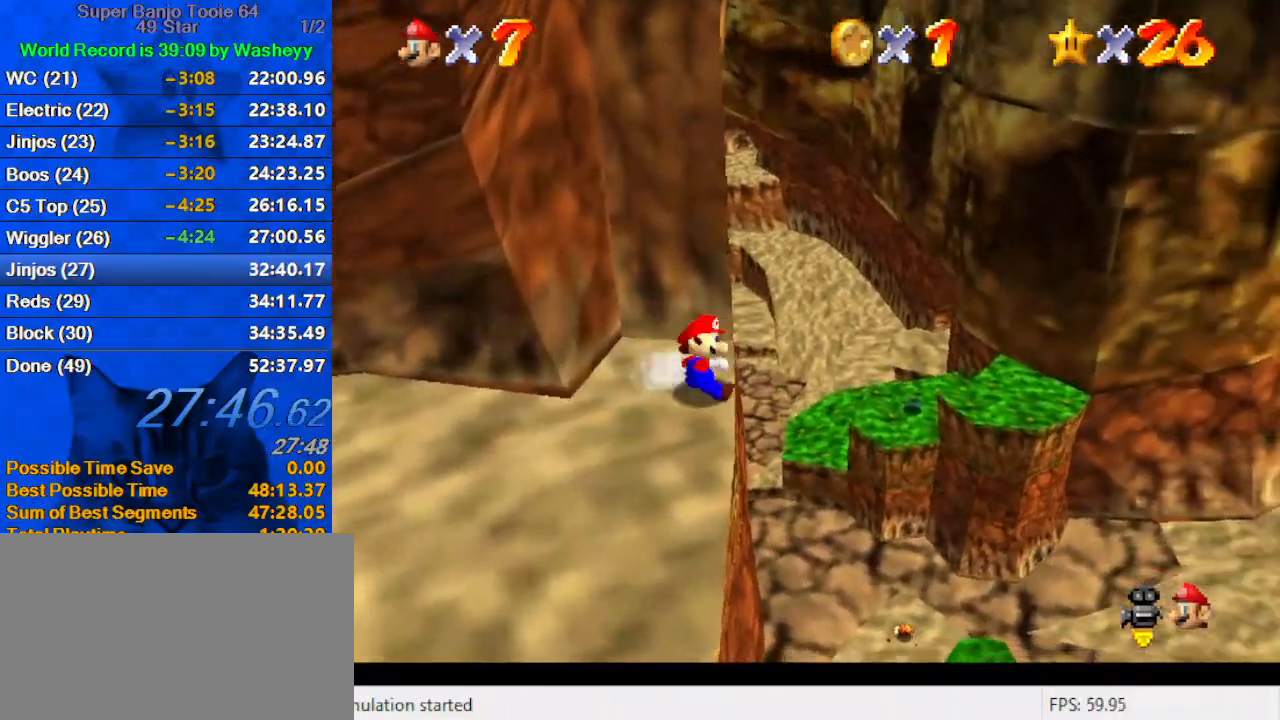
{"keys": ["shift", "up"], "events": [[234, "down", "up"], [267, "left", "up"], [267, "up", "down"], [300, "shift", "down"]]}
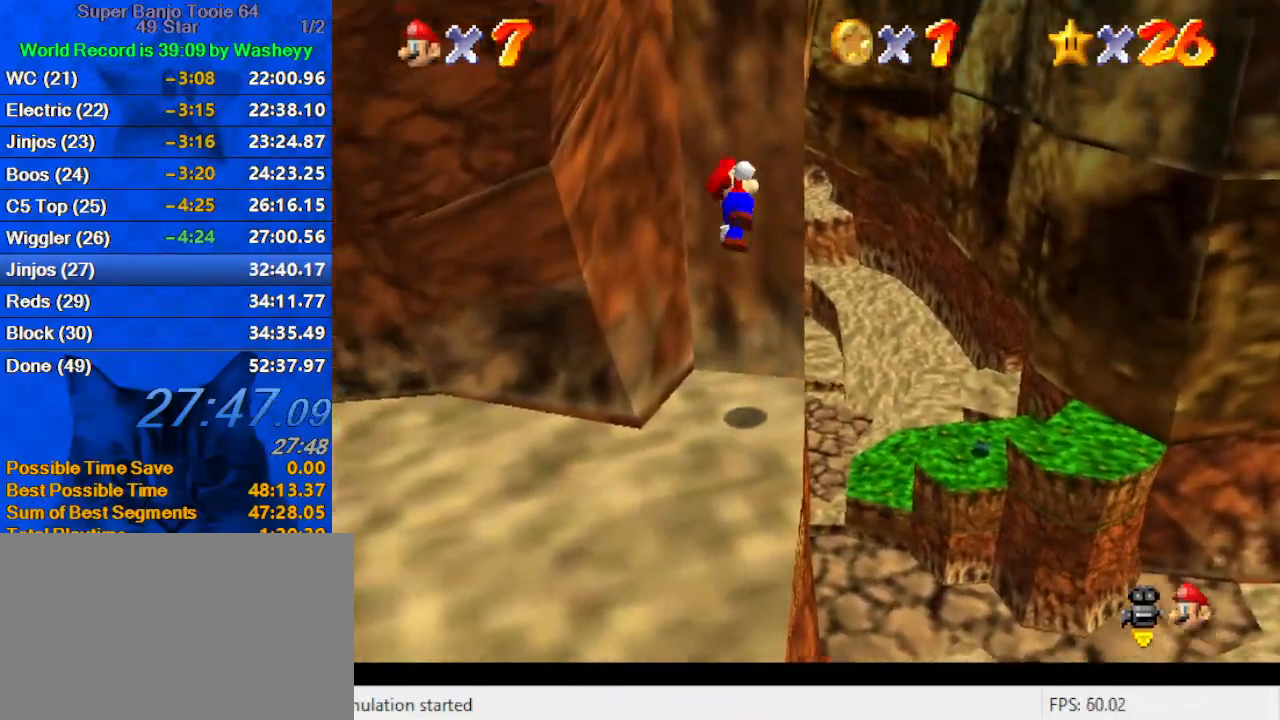
{"keys": ["right", "shift", "up"], "events": [[200, "shift", "up"], [234, "shift", "down"], [334, "right", "down"]]}
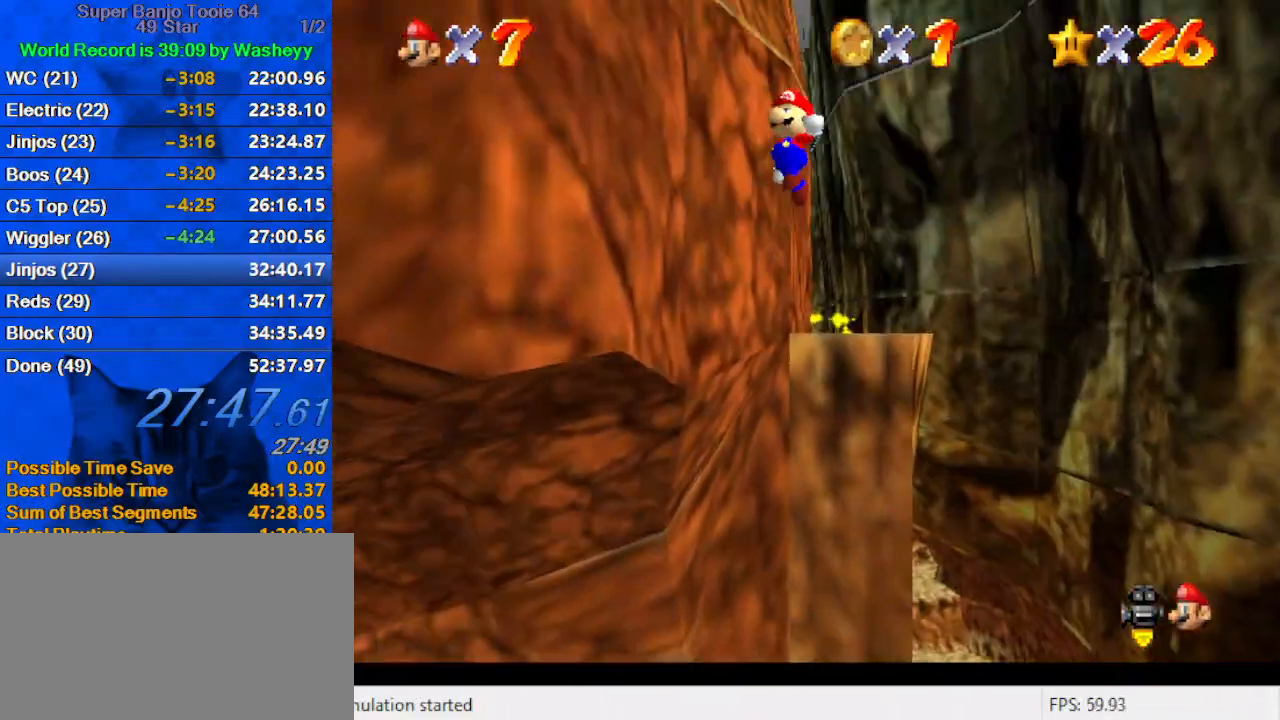
{"keys": ["right", "shift", "up"], "events": []}
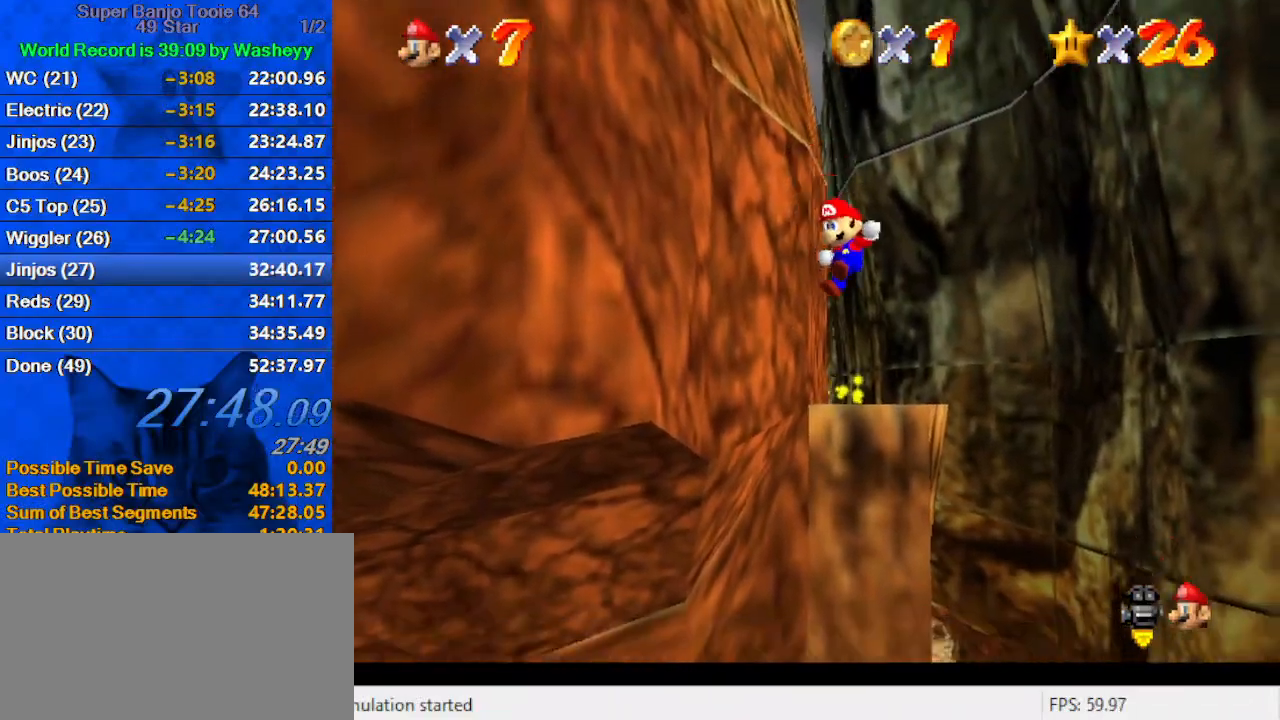
{"keys": ["shift", "up"], "events": [[134, "right", "up"], [267, "shift", "up"], [367, "shift", "down"]]}
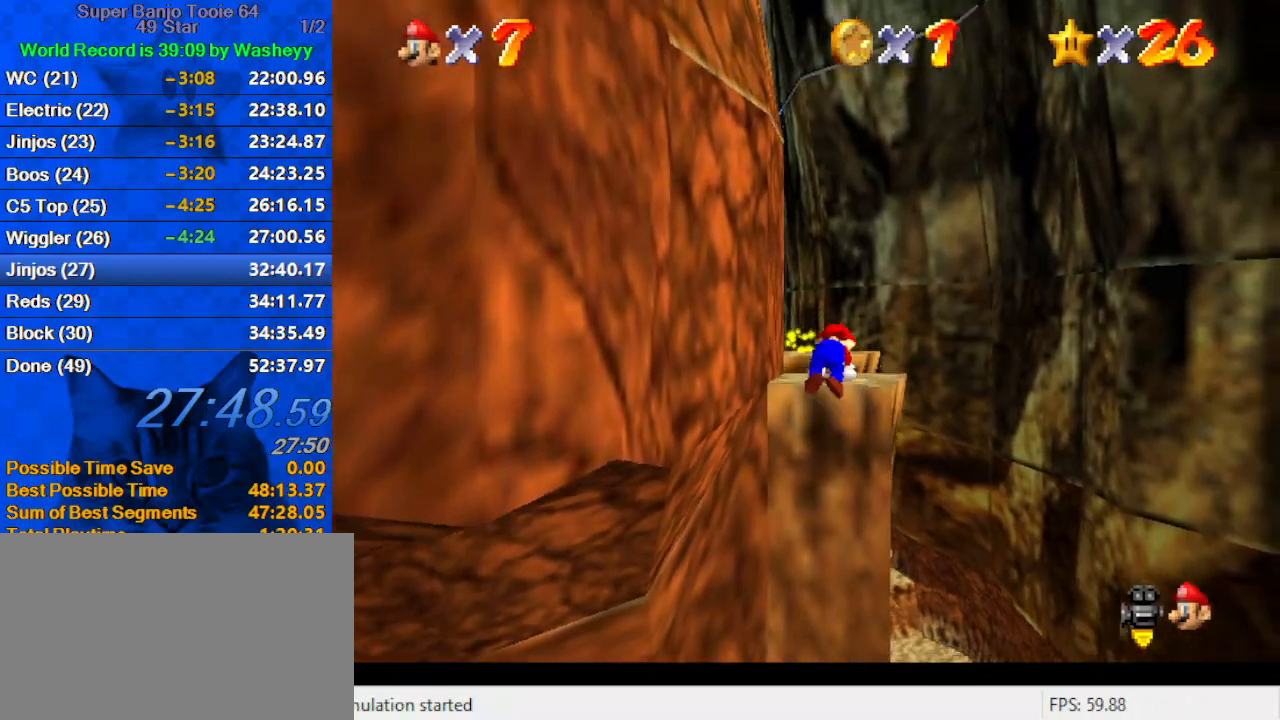
{"keys": ["right", "up"], "events": [[34, "shift", "up"], [100, "d", "down"], [234, "d", "up"], [334, "right", "down"]]}
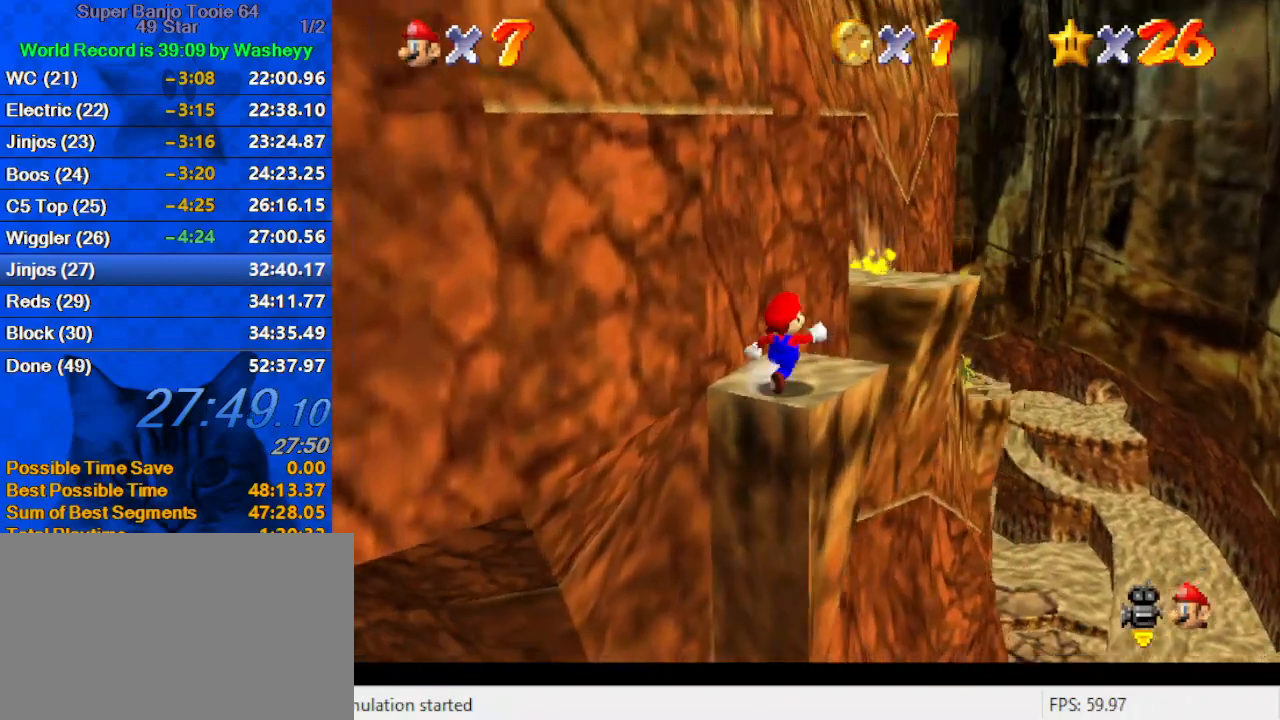
{"keys": ["shift", "up"], "events": [[200, "right", "up"], [234, "right", "down"], [234, "shift", "down"], [334, "right", "up"]]}
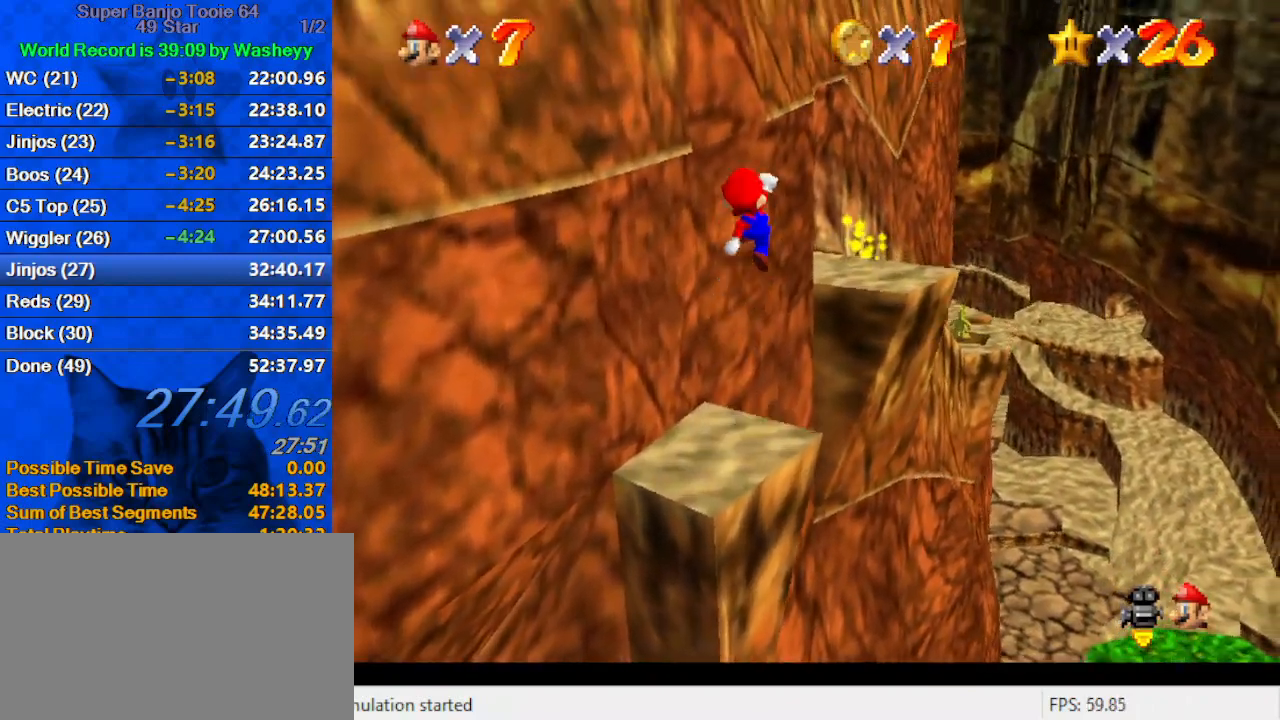
{"keys": ["ctrl", "right", "shift", "up"], "events": [[267, "up", "up"], [300, "down", "down"], [400, "down", "up"], [434, "ctrl", "down"], [434, "right", "down"], [500, "up", "down"]]}
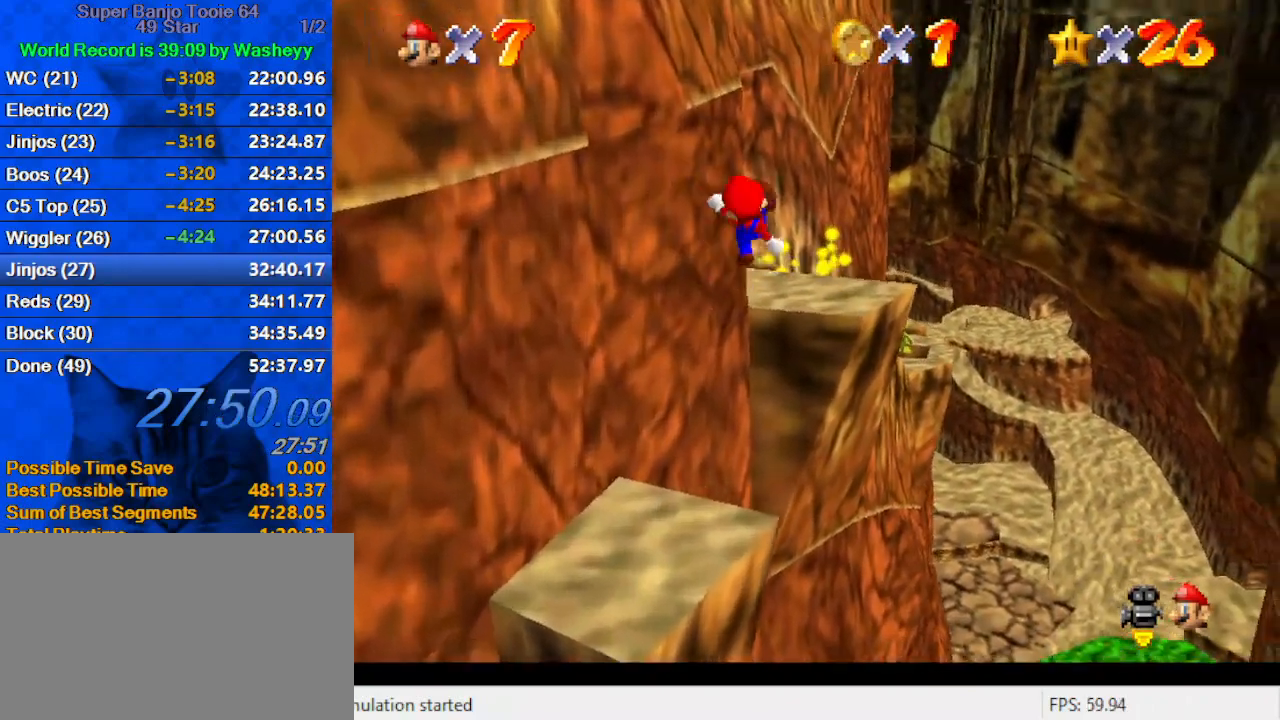
{"keys": ["right", "shift", "up"], "events": [[267, "ctrl", "up"], [400, "shift", "up"], [500, "shift", "down"]]}
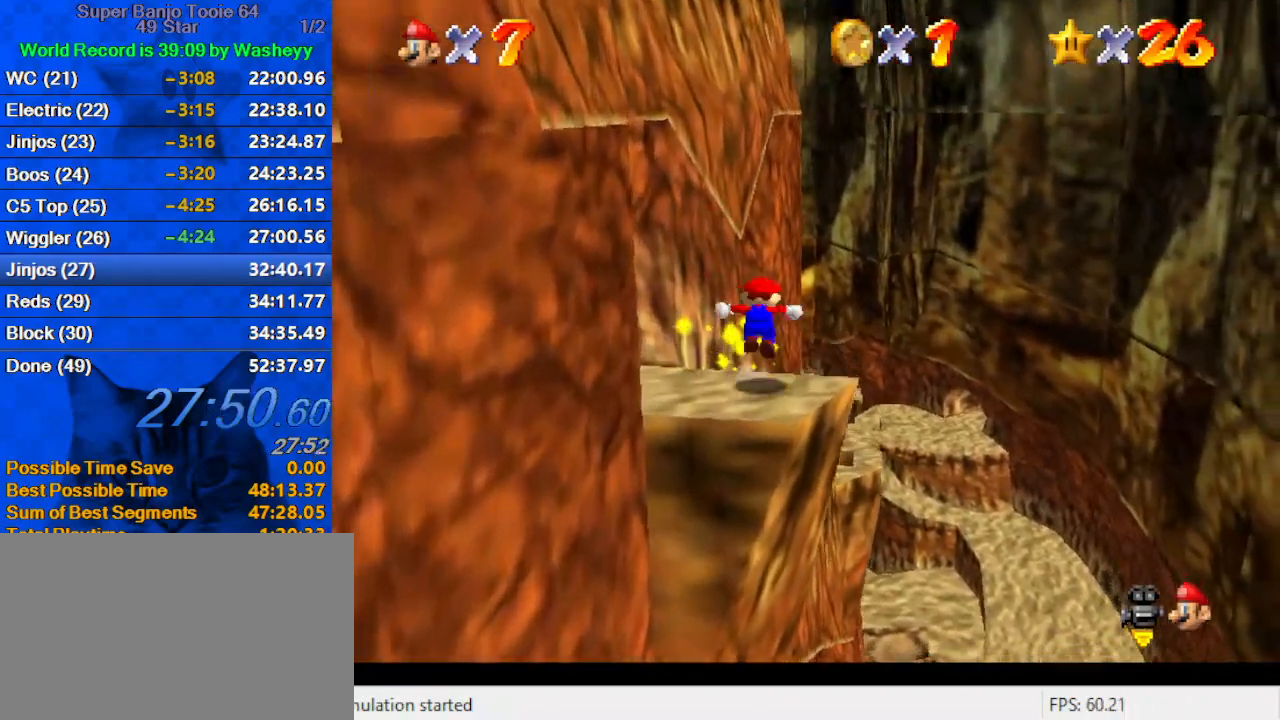
{"keys": ["d", "shift", "up"], "events": [[234, "right", "up"], [434, "d", "down"]]}
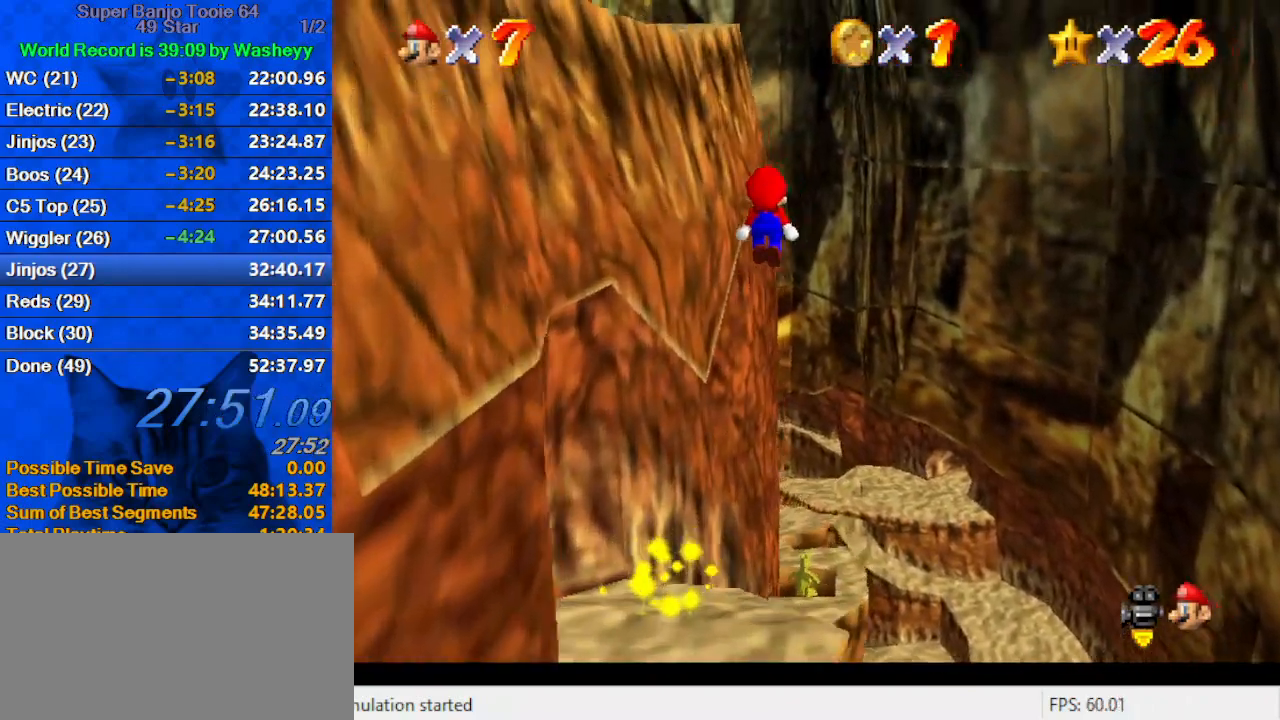
{"keys": ["right", "shift", "up"], "events": [[67, "right", "down"], [100, "d", "up"], [234, "d", "down"], [300, "right", "up"], [434, "d", "up"], [467, "right", "down"]]}
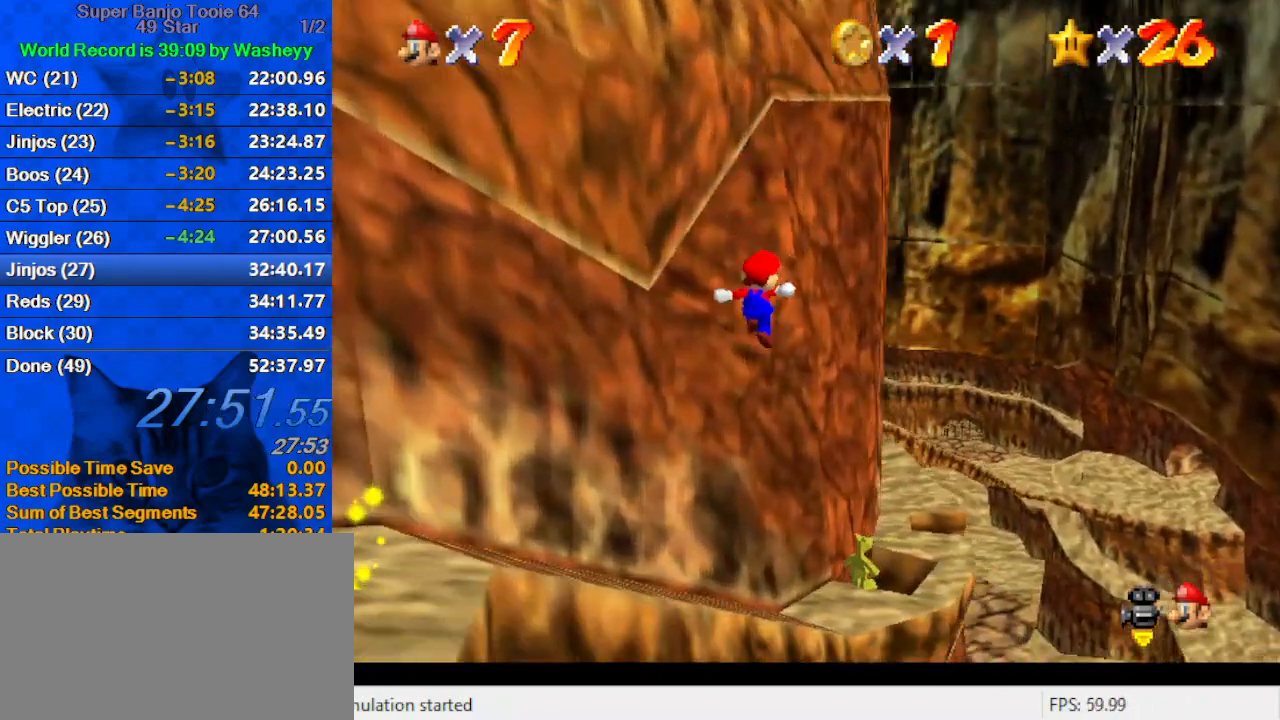
{"keys": ["ctrl", "shift", "up"], "events": [[234, "ctrl", "down"], [234, "right", "up"], [300, "shift", "up"], [367, "ctrl", "up"], [400, "right", "down"], [434, "ctrl", "down"], [434, "shift", "down"], [500, "right", "up"]]}
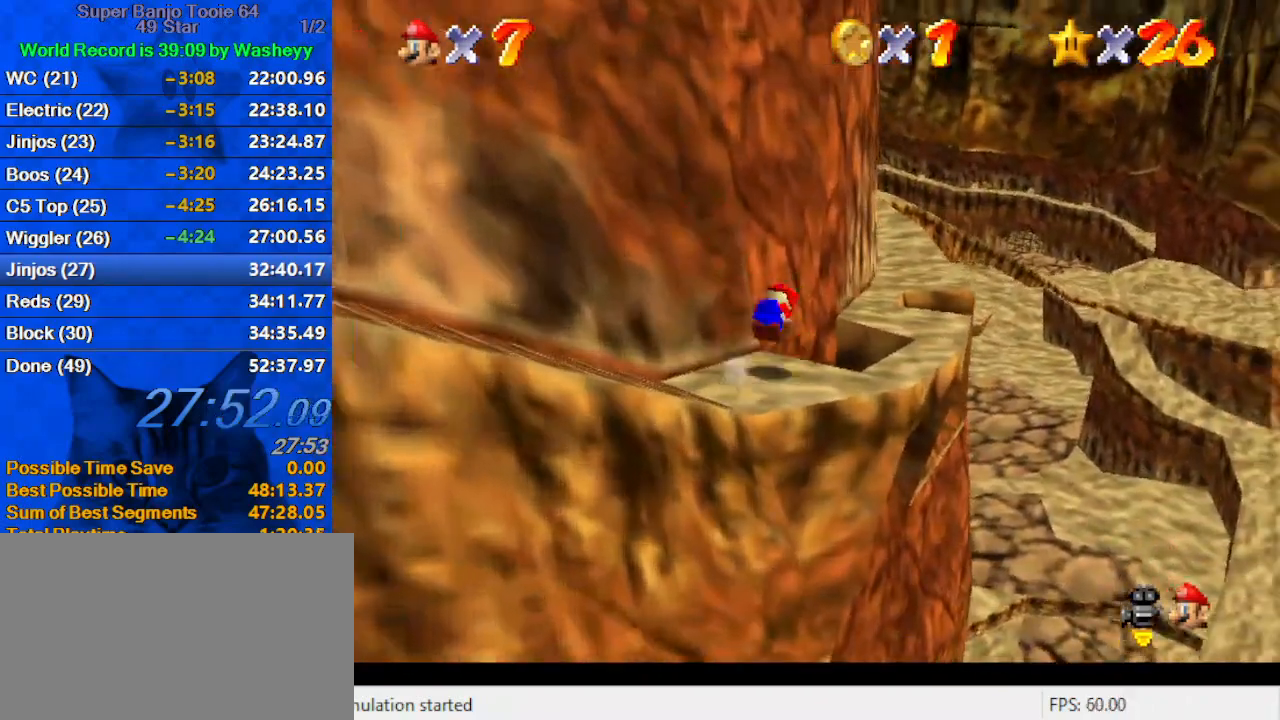
{"keys": ["up"], "events": [[134, "ctrl", "up"], [134, "shift", "up"]]}
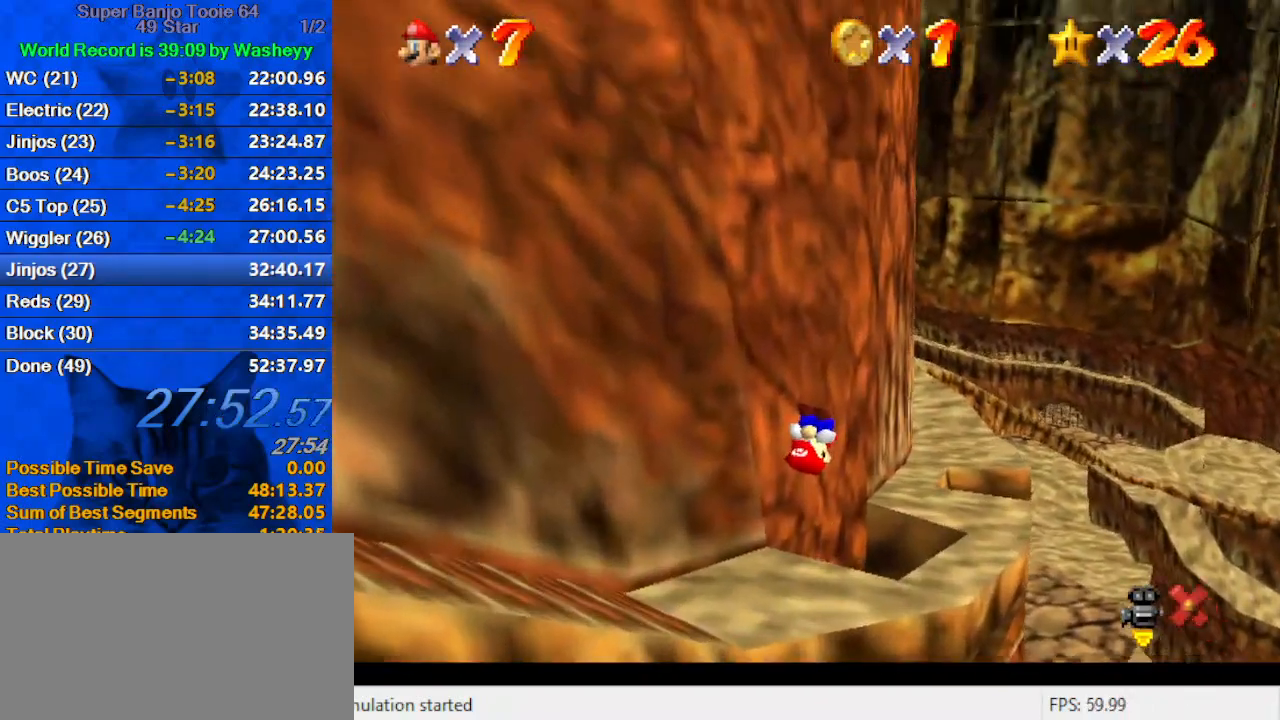
{"keys": ["right", "up"], "events": [[67, "right", "down"]]}
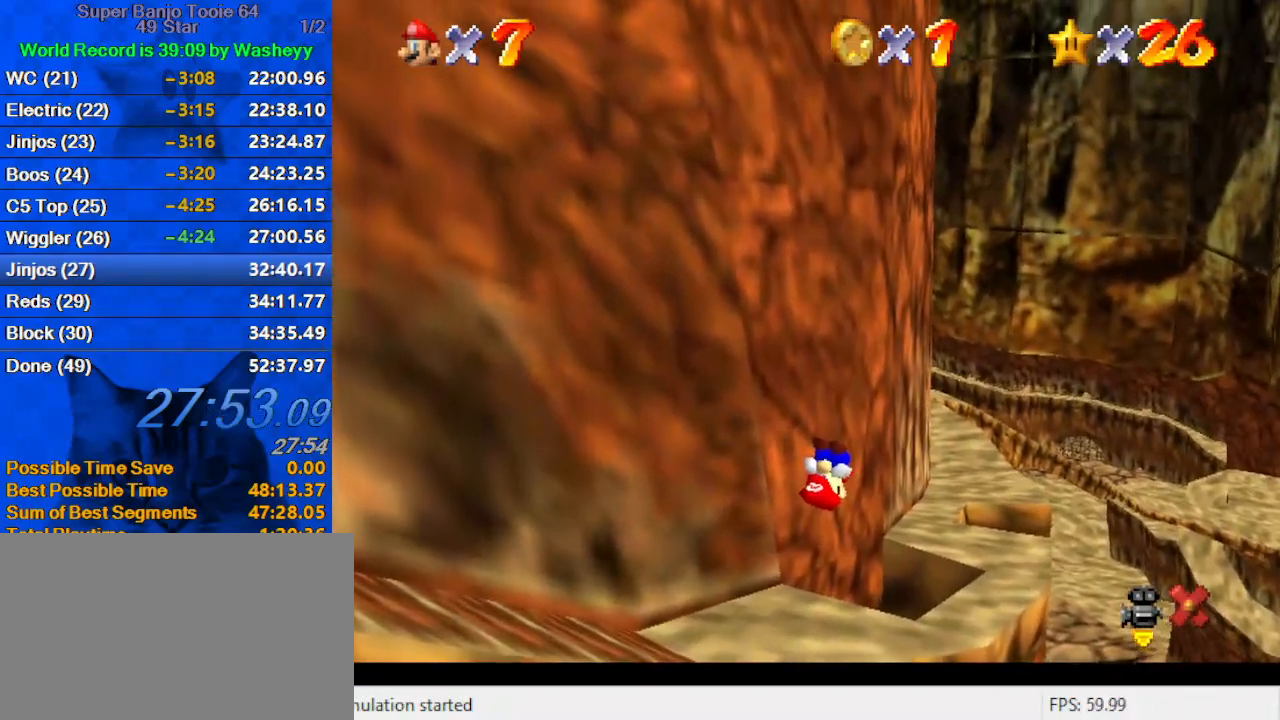
{"keys": ["up"], "events": [[267, "right", "up"]]}
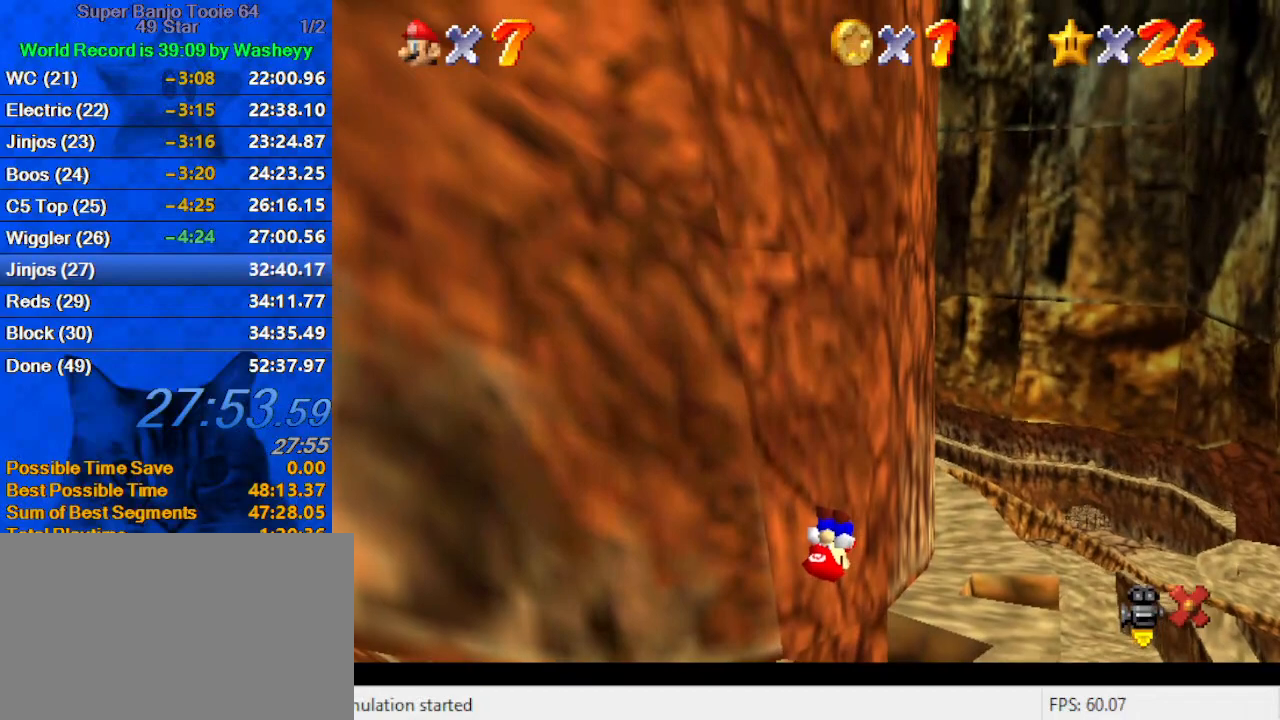
{"keys": ["up"], "events": []}
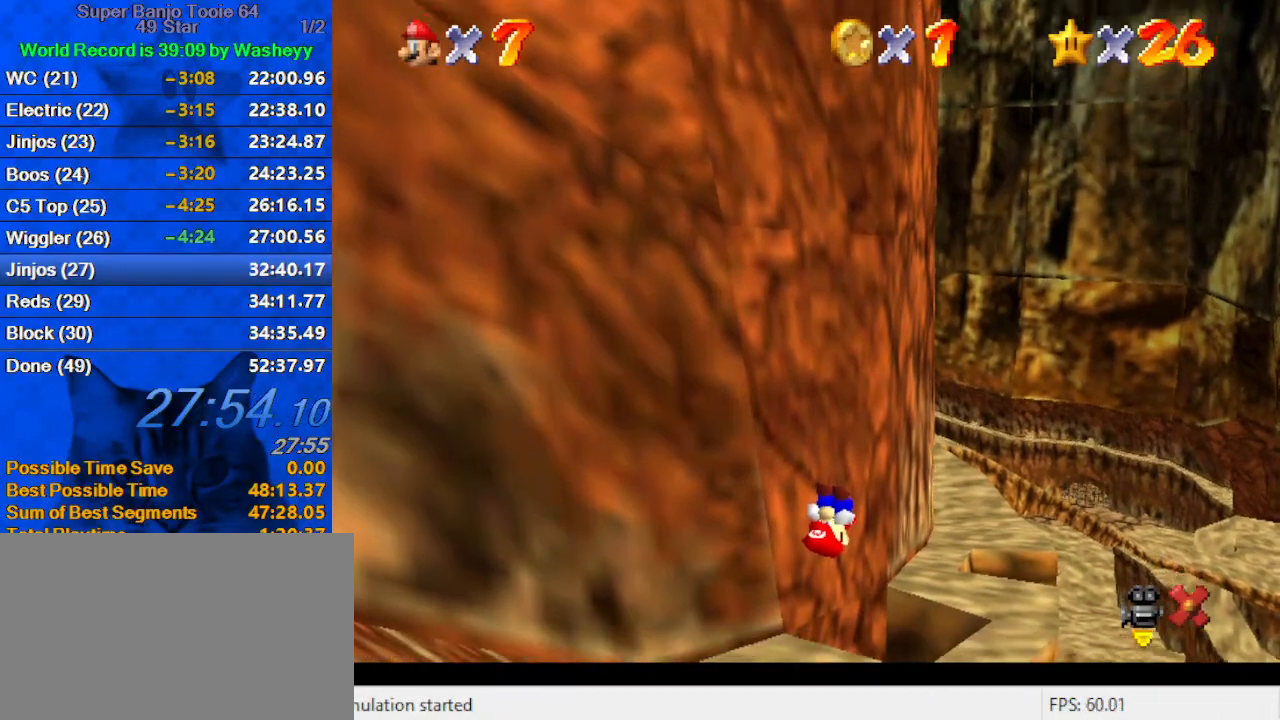
{"keys": ["up"], "events": []}
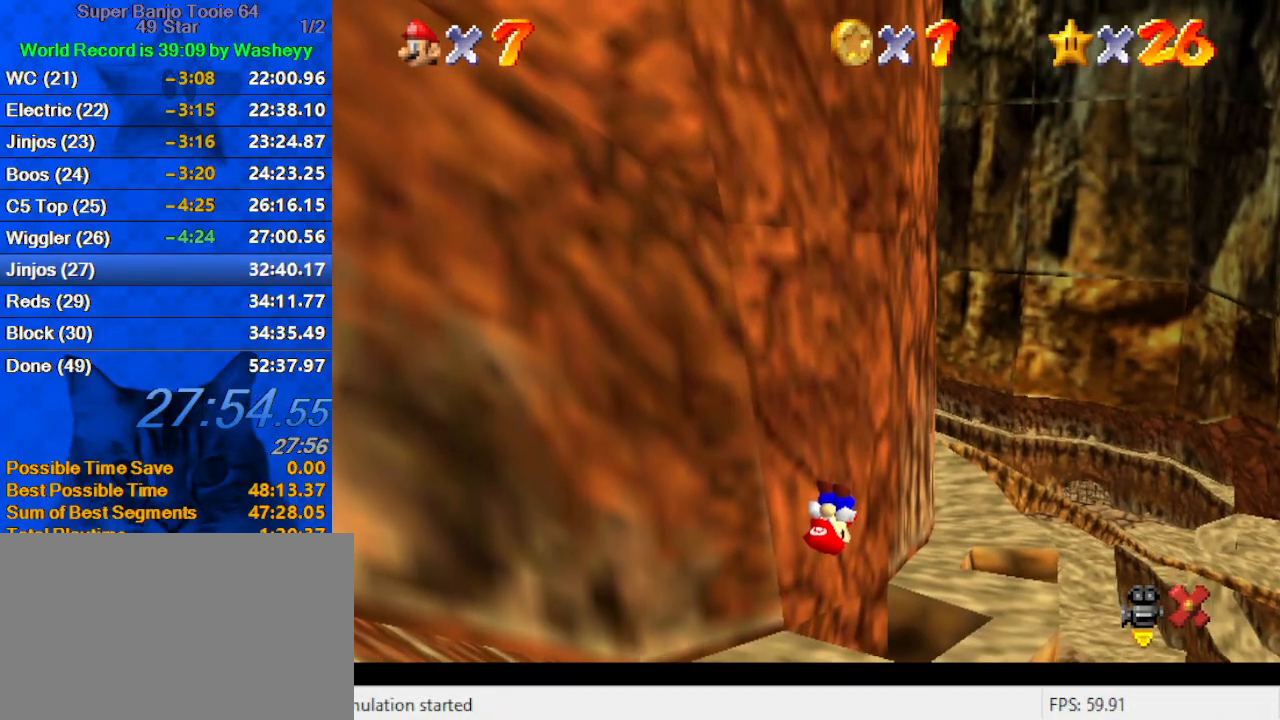
{"keys": ["right", "up"], "events": [[67, "right", "down"]]}
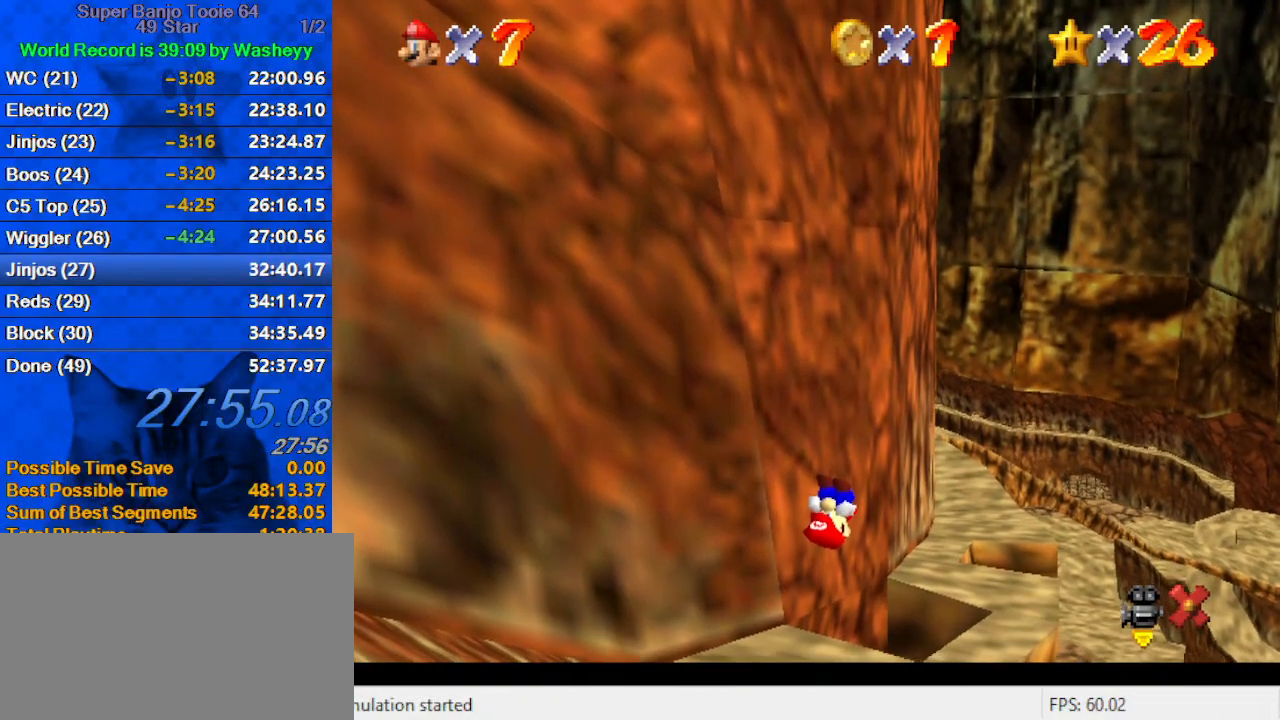
{"keys": ["right", "up"], "events": []}
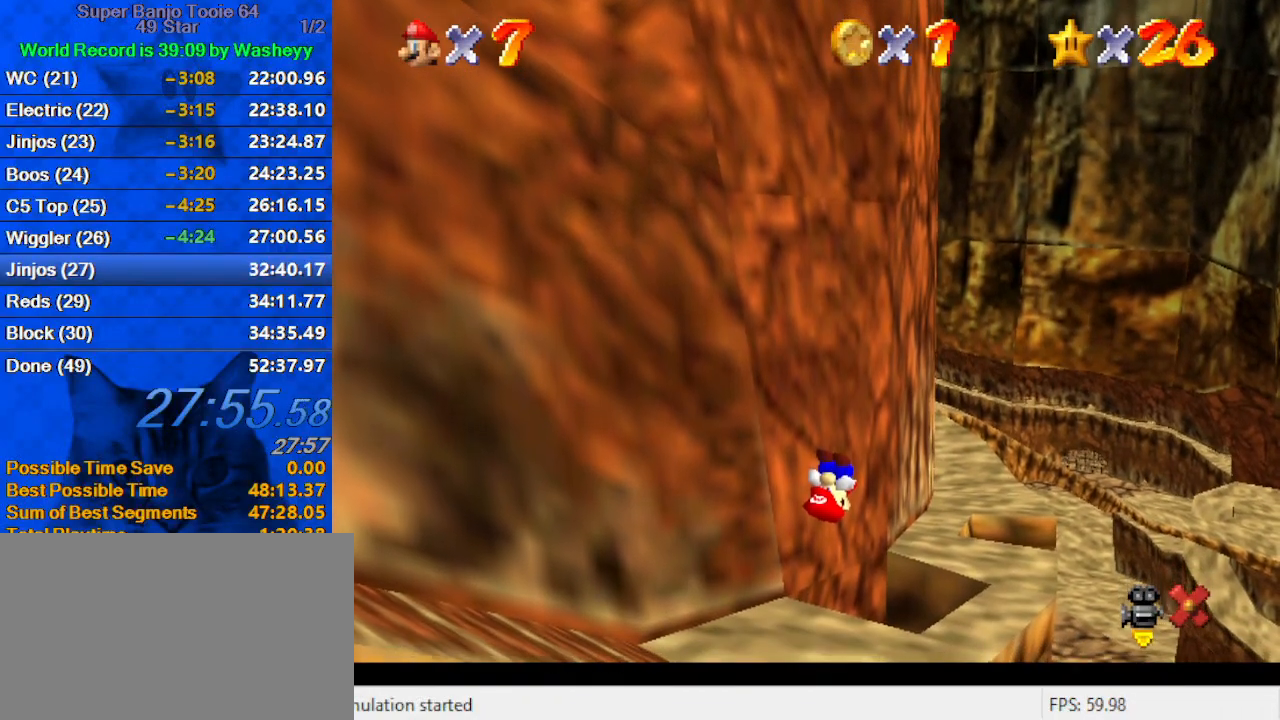
{"keys": ["right", "up"], "events": []}
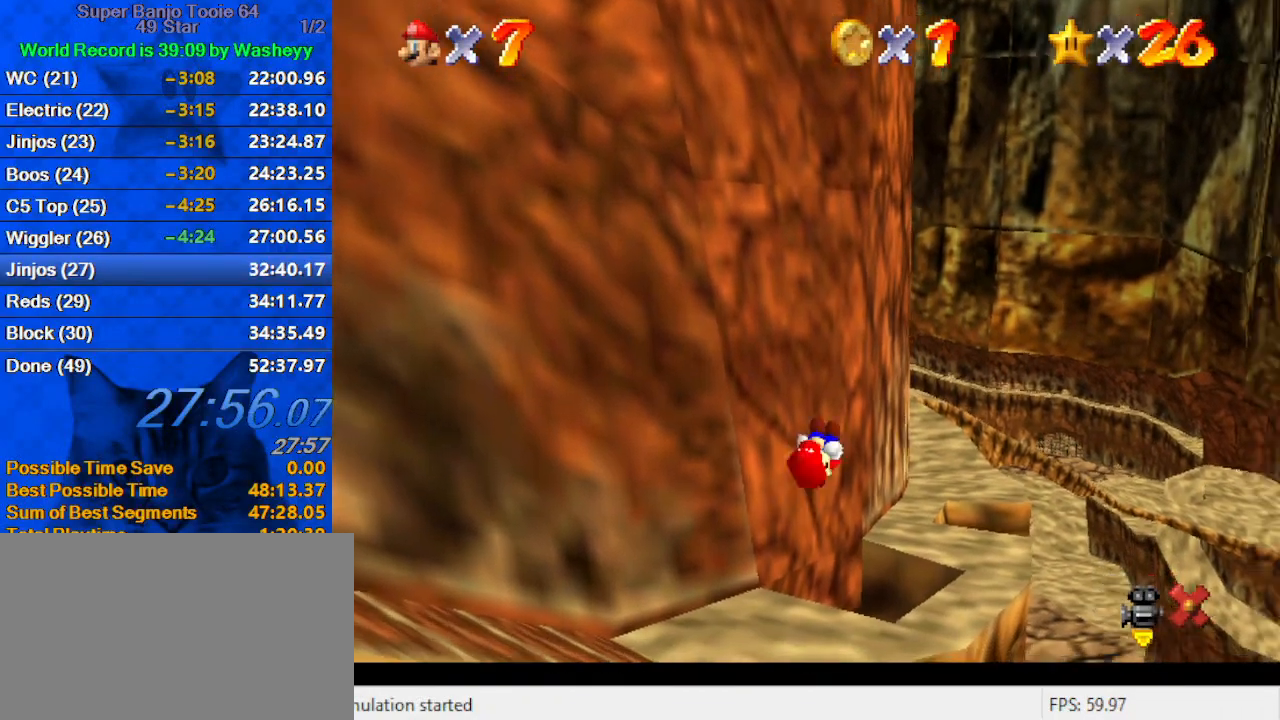
{"keys": ["left", "up"], "events": [[234, "right", "up"], [400, "left", "down"]]}
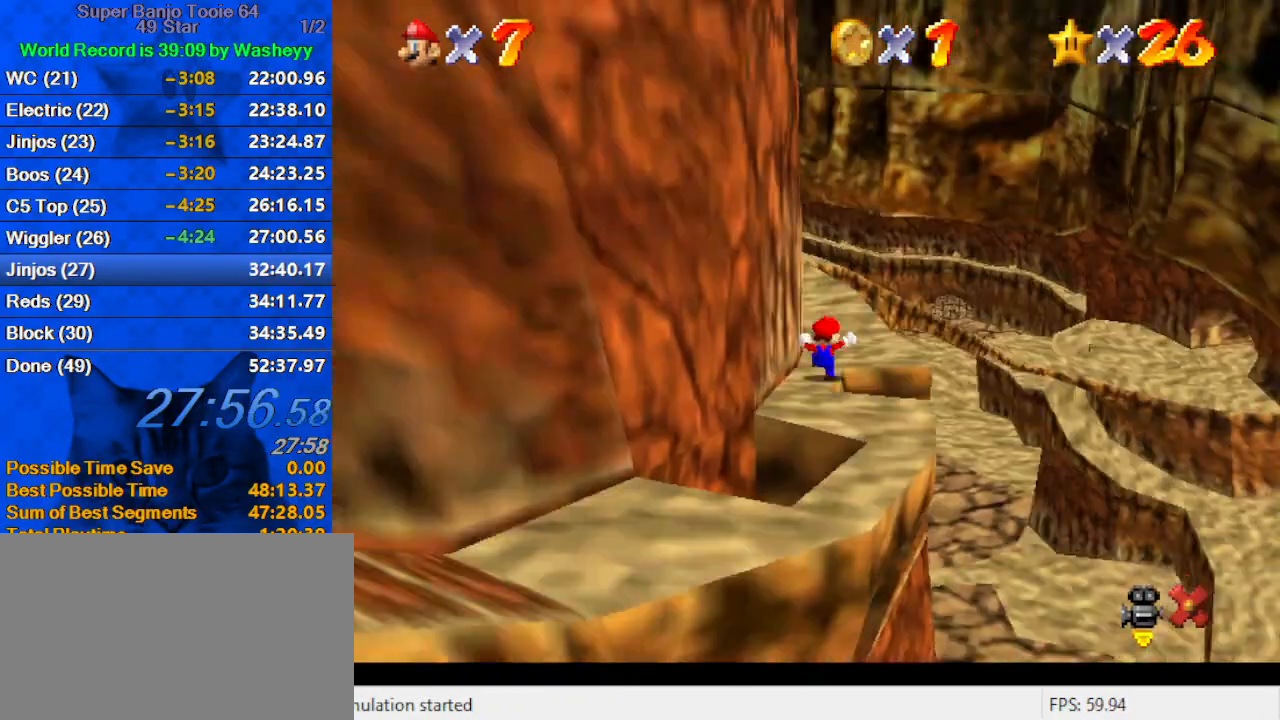
{"keys": ["d", "right", "up"], "events": [[34, "left", "up"], [134, "shift", "down"], [300, "left", "down"], [400, "shift", "up"], [434, "d", "down"], [434, "left", "up"], [500, "right", "down"]]}
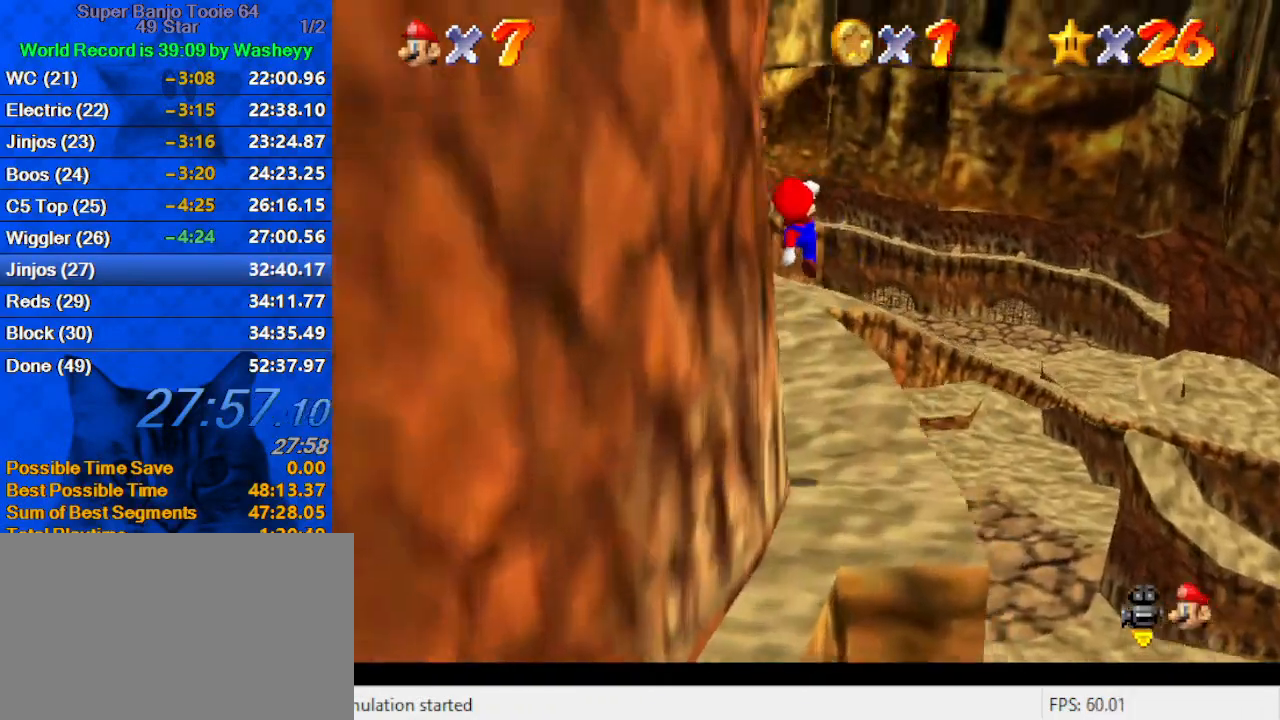
{"keys": ["d", "up"], "events": [[34, "d", "up"], [134, "d", "down"], [134, "right", "up"], [167, "left", "down"], [234, "d", "up"], [334, "d", "down"], [400, "d", "up"], [467, "d", "down"], [500, "left", "up"]]}
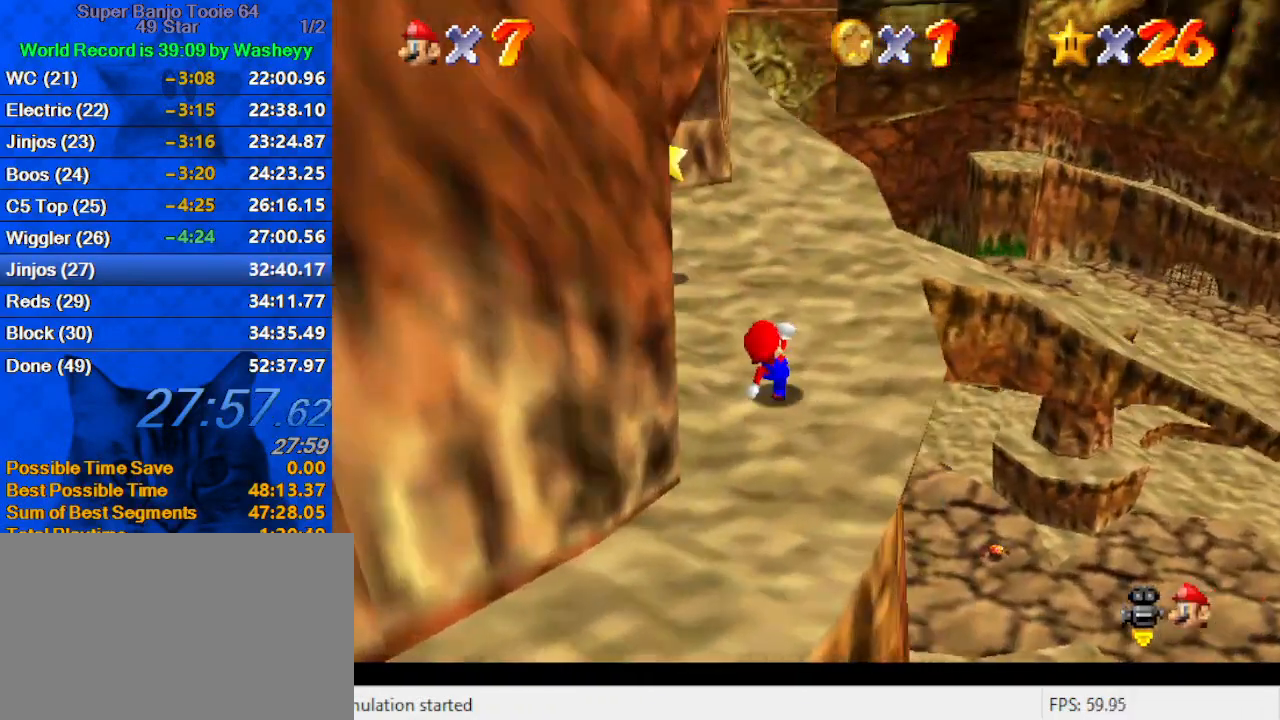
{"keys": ["shift", "up"], "events": [[100, "d", "up"], [134, "d", "down"], [300, "d", "up"], [367, "left", "down"], [434, "left", "up"], [467, "shift", "down"]]}
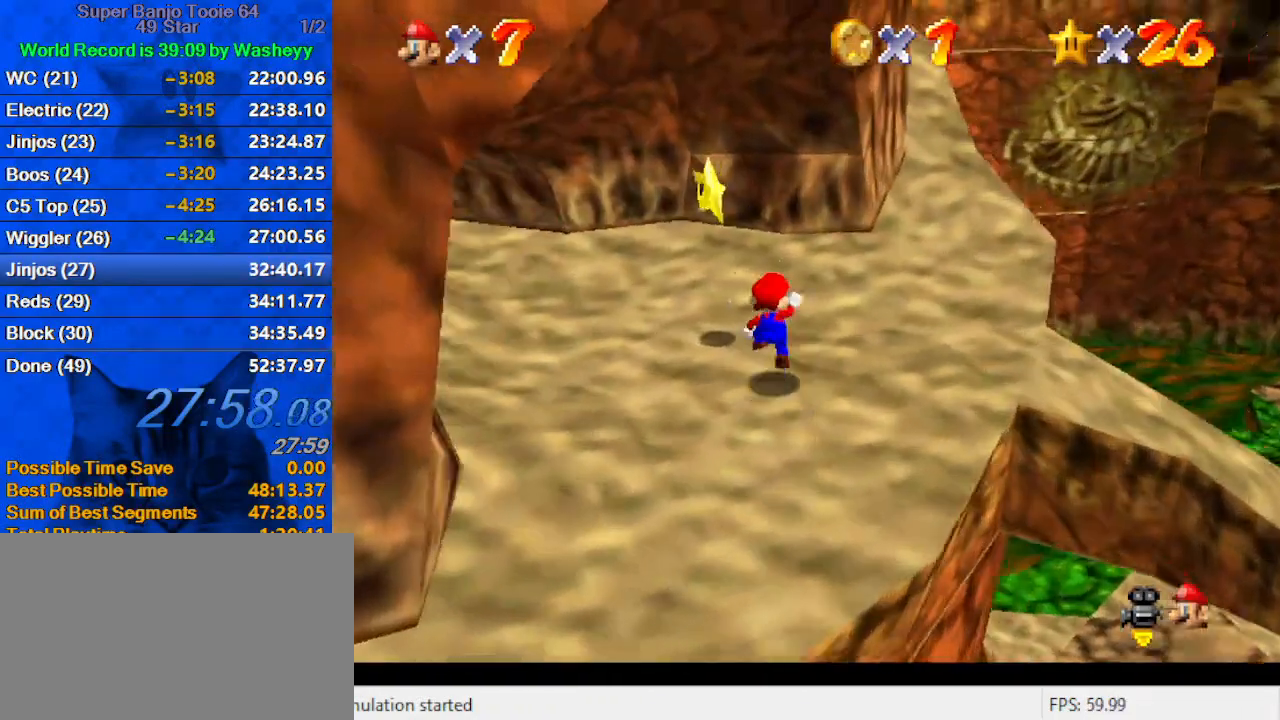
{"keys": [], "events": [[34, "left", "down"], [67, "shift", "up"], [100, "ctrl", "down"], [167, "up", "up"], [267, "ctrl", "up"], [400, "left", "up"]]}